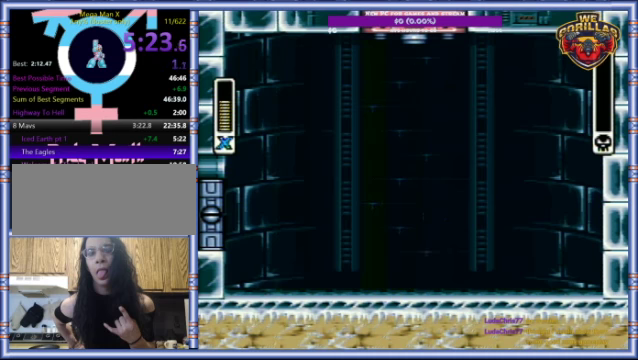
Gameplay with a controller (Nintendo layout); each line is a JSON object with the inputs held at the frame after it. "events" lists button and stick changes between this image and that frame as [ms after this image, input, new state], when the widget could be followed in between. Not read: L3 R3.
{"buttons": ["START"], "events": [[400, "START", "down"]]}
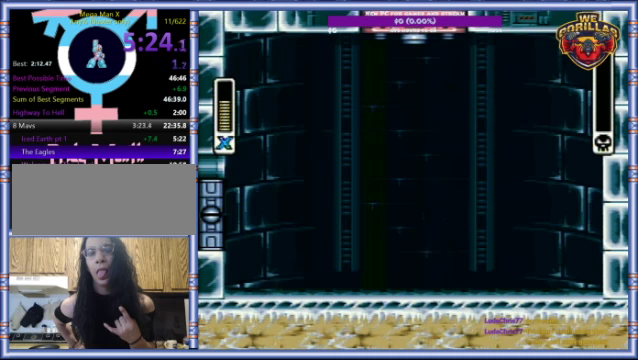
{"buttons": ["START"], "events": []}
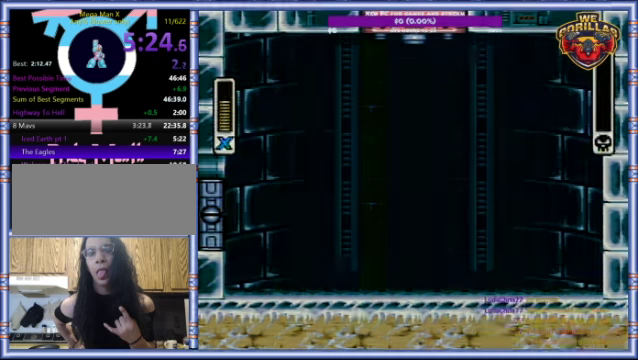
{"buttons": ["START"], "events": []}
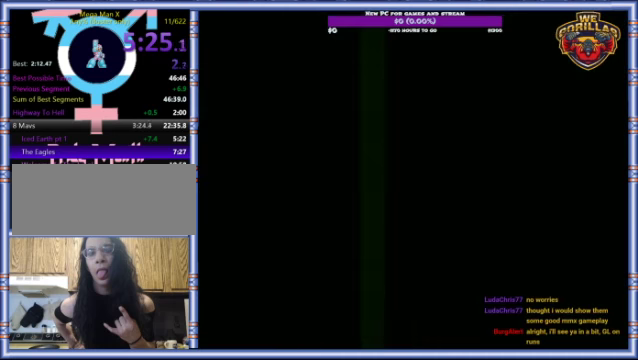
{"buttons": ["START"], "events": []}
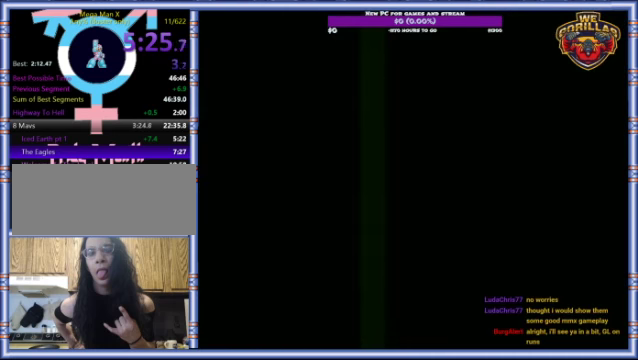
{"buttons": ["START"], "events": []}
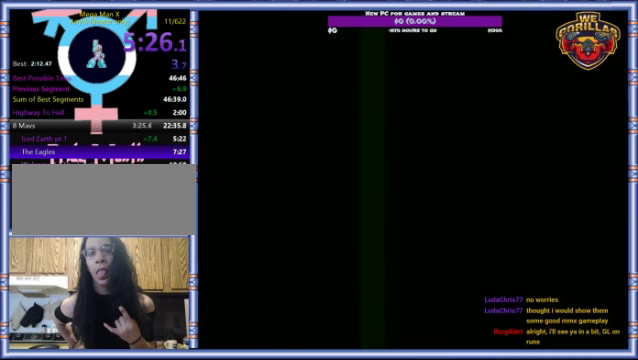
{"buttons": ["START"], "events": []}
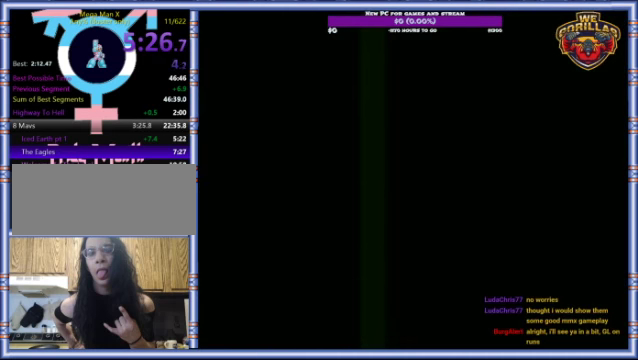
{"buttons": ["START"], "events": []}
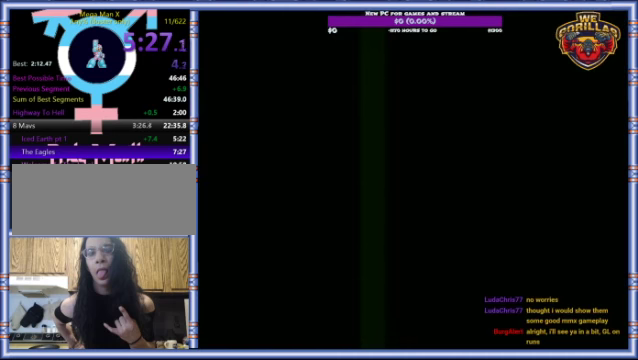
{"buttons": ["START"], "events": []}
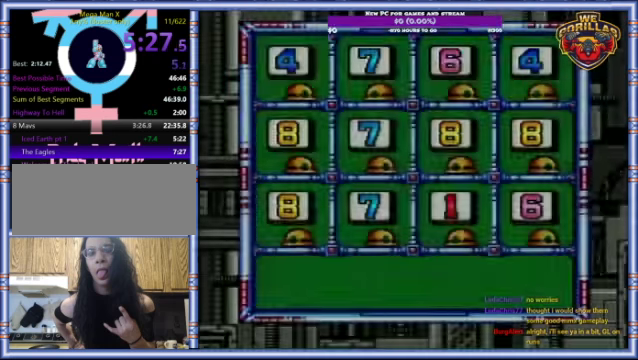
{"buttons": ["START"], "events": []}
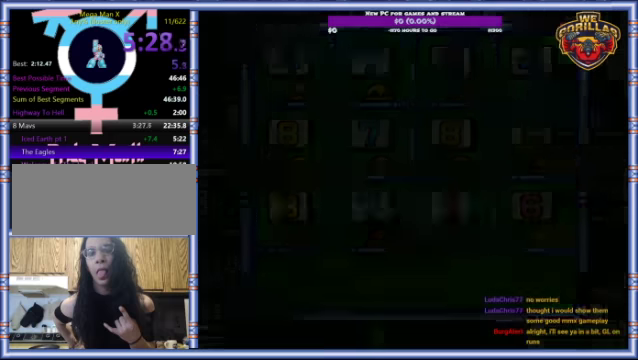
{"buttons": ["START"], "events": []}
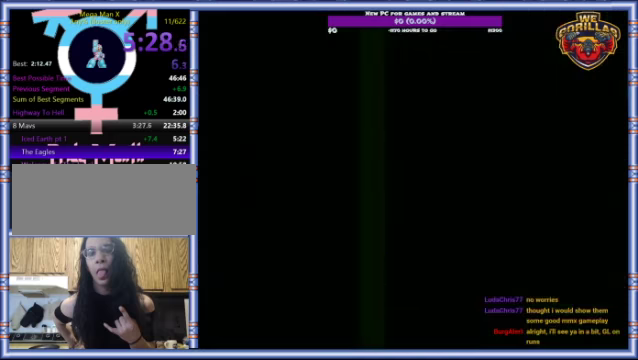
{"buttons": ["START"], "events": []}
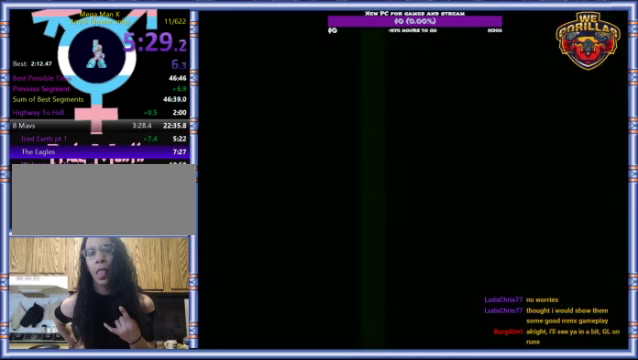
{"buttons": ["START"], "events": []}
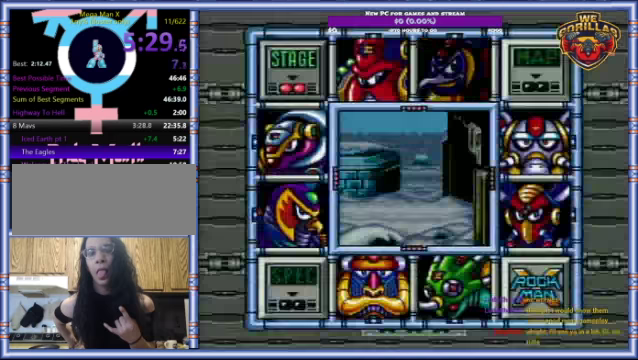
{"buttons": ["DPAD_DOWN"], "events": [[134, "START", "up"], [467, "DPAD_DOWN", "down"]]}
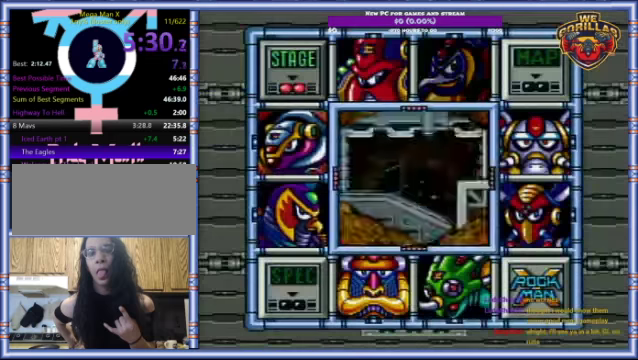
{"buttons": ["Y"], "events": [[34, "DPAD_DOWN", "up"], [34, "DPAD_LEFT", "down"], [134, "DPAD_DOWN", "down"], [134, "DPAD_LEFT", "up"], [234, "DPAD_DOWN", "up"], [500, "Y", "down"]]}
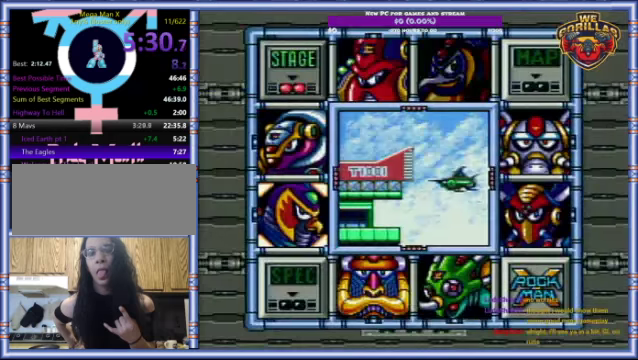
{"buttons": [], "events": [[134, "Y", "up"]]}